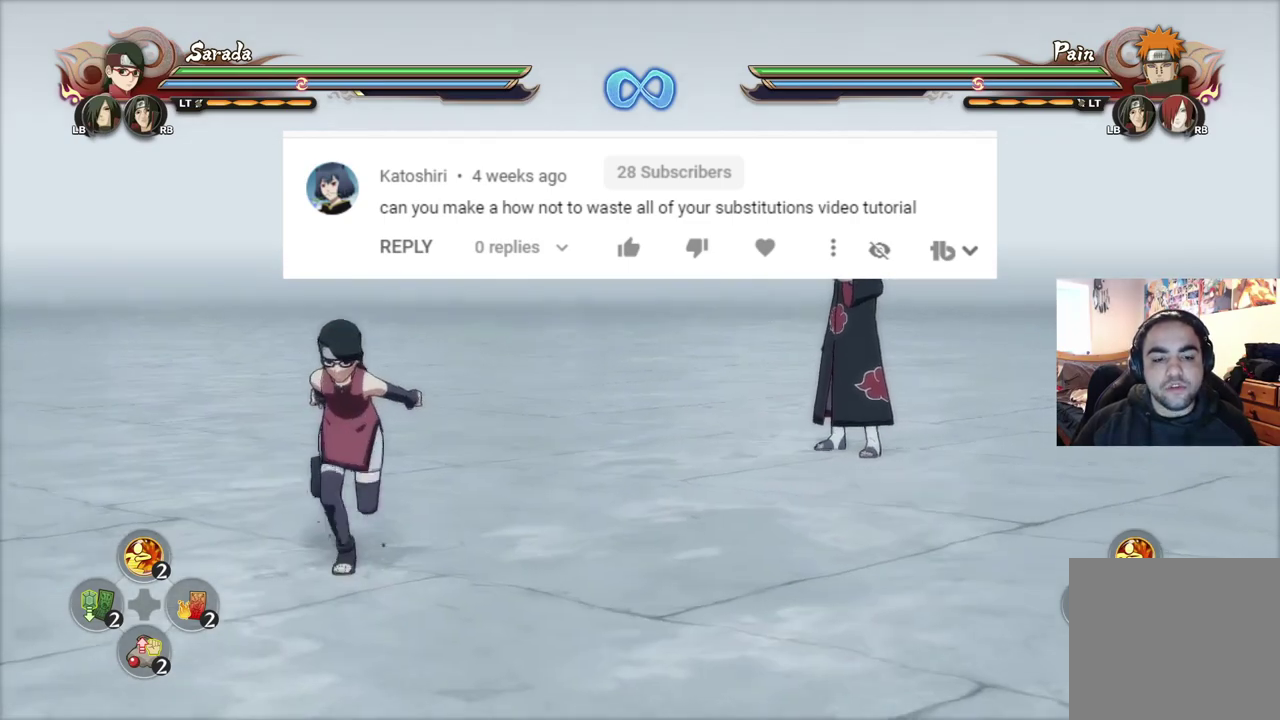
Gameplay with a controller (PlayStation layout); each line is a JSON object with the inputs held at the frame after it. "events" lists button and stick changes between this image and that frame as [ms after this image, input, new state], when the widget could be followed in between.
{"buttons": [], "left_stick": "center", "right_stick": "center", "events": [[151, "left_stick", "center"]]}
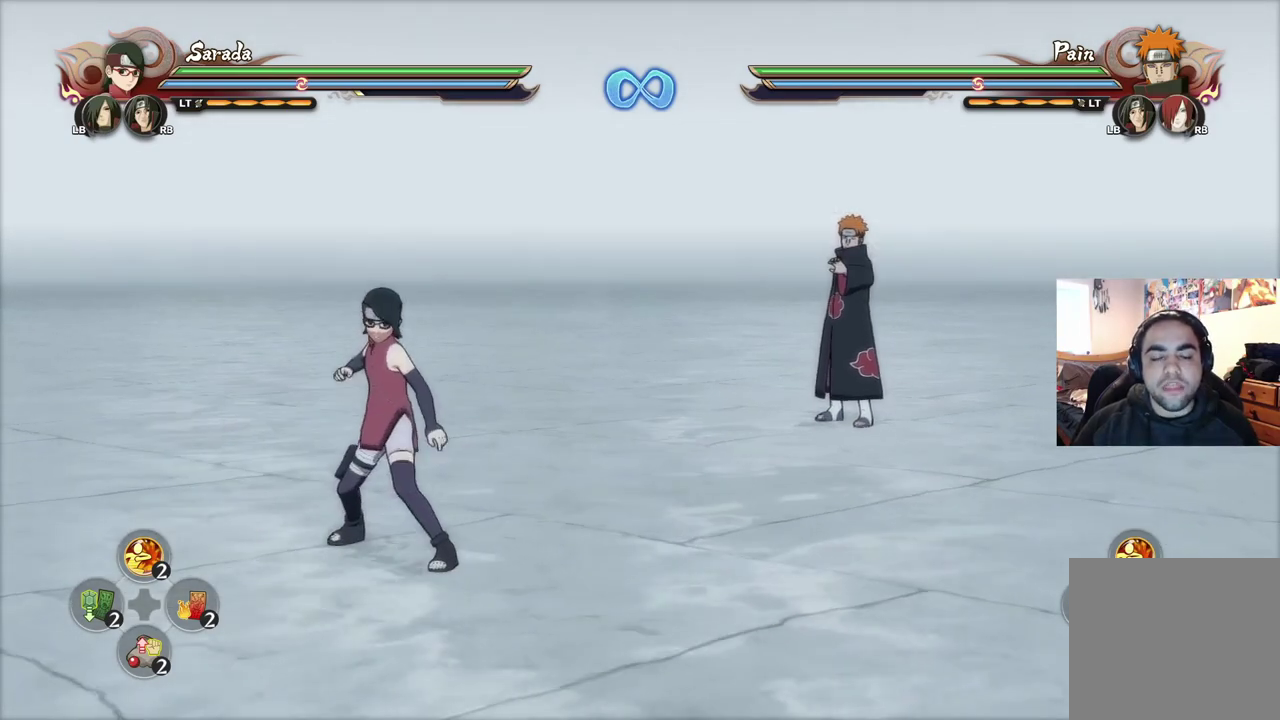
{"buttons": [], "left_stick": "center", "right_stick": "center", "events": []}
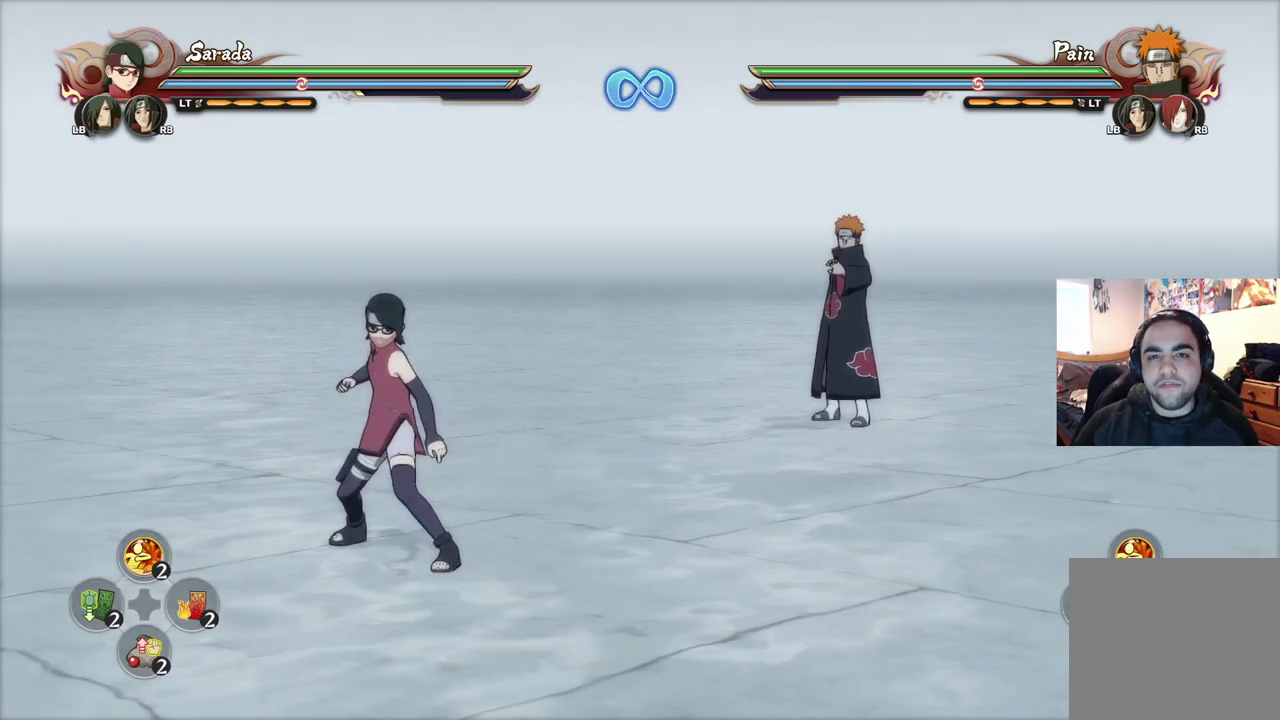
{"buttons": [], "left_stick": "center", "right_stick": "center", "events": []}
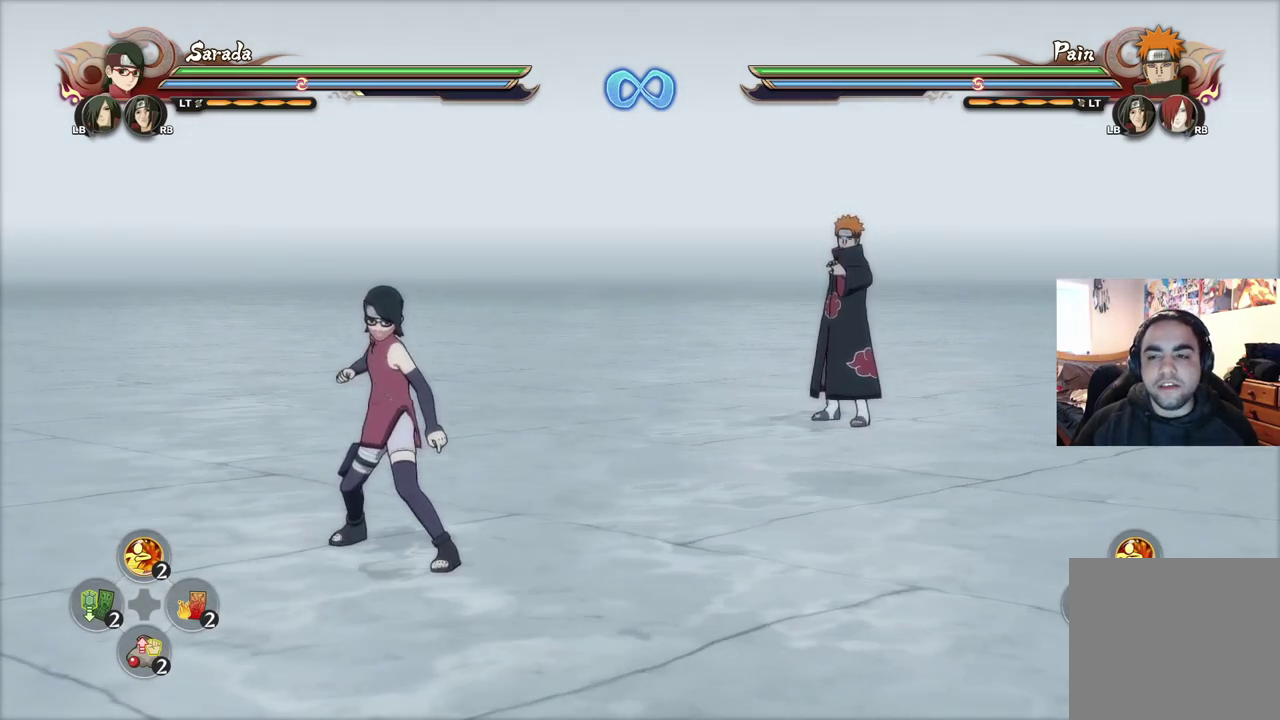
{"buttons": [], "left_stick": "center", "right_stick": "center", "events": []}
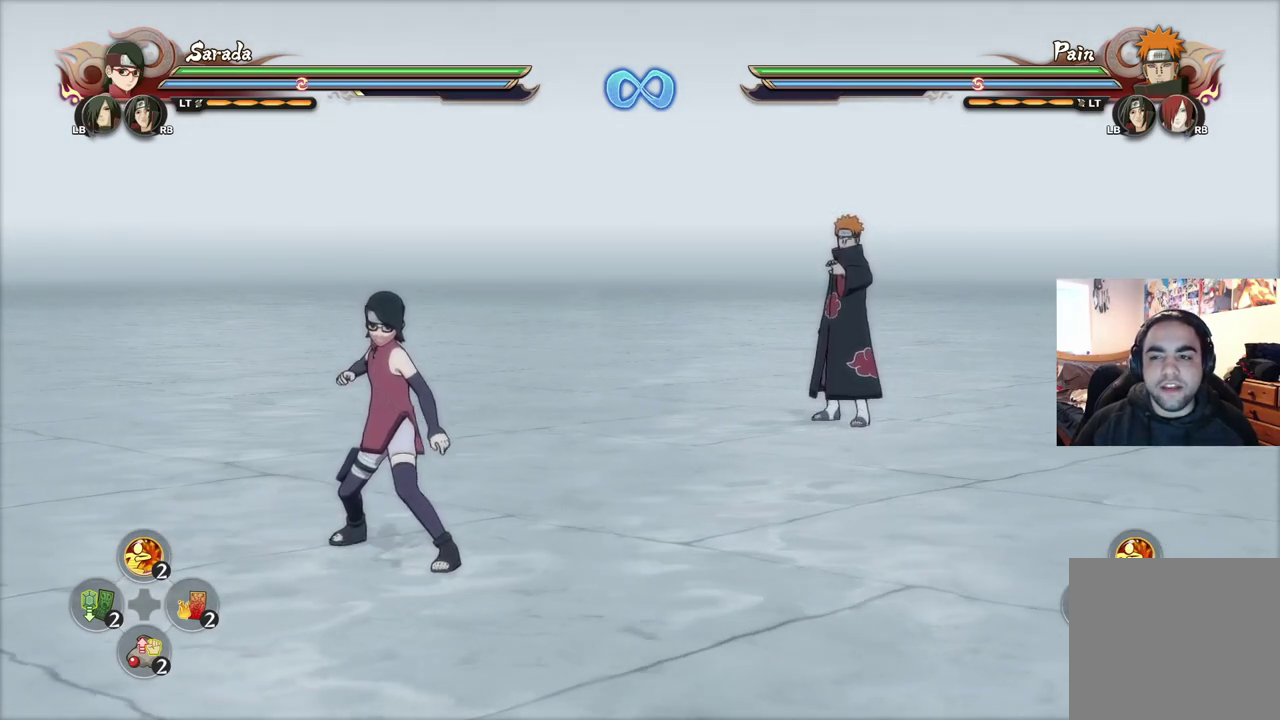
{"buttons": [], "left_stick": "center", "right_stick": "center", "events": []}
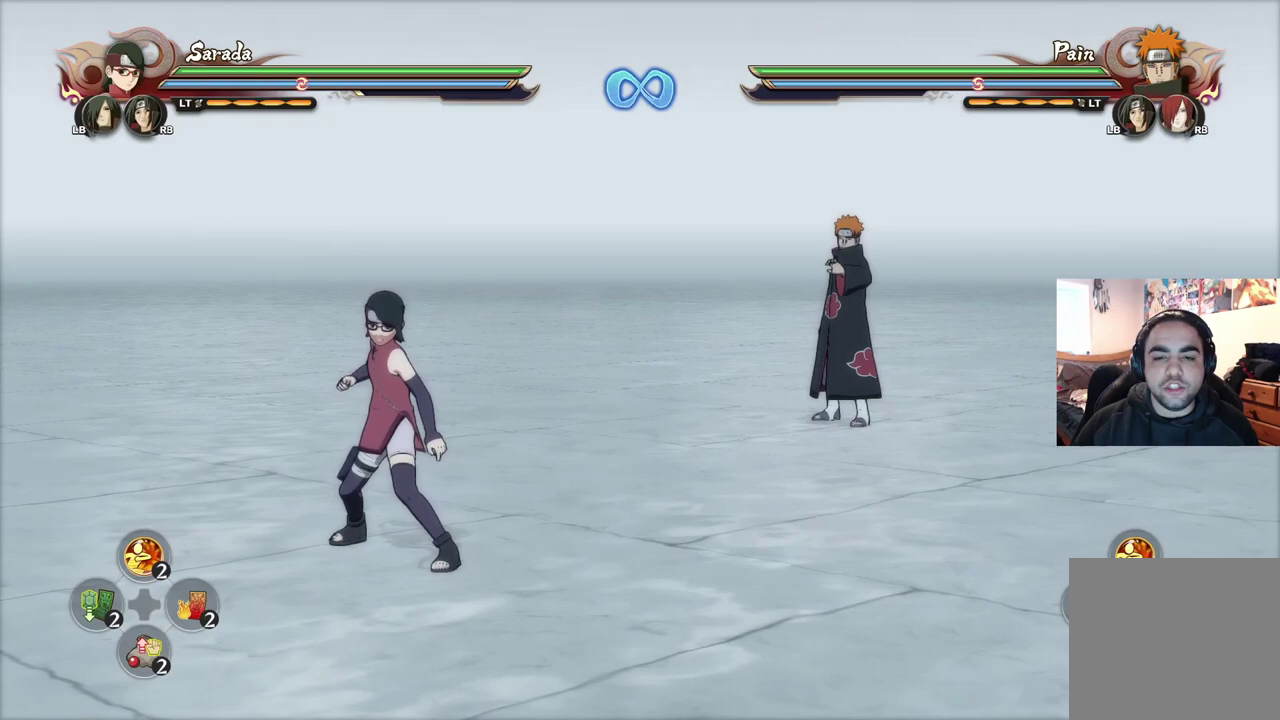
{"buttons": [], "left_stick": "up-left", "right_stick": "center", "events": [[167, "left_stick", "up-left"]]}
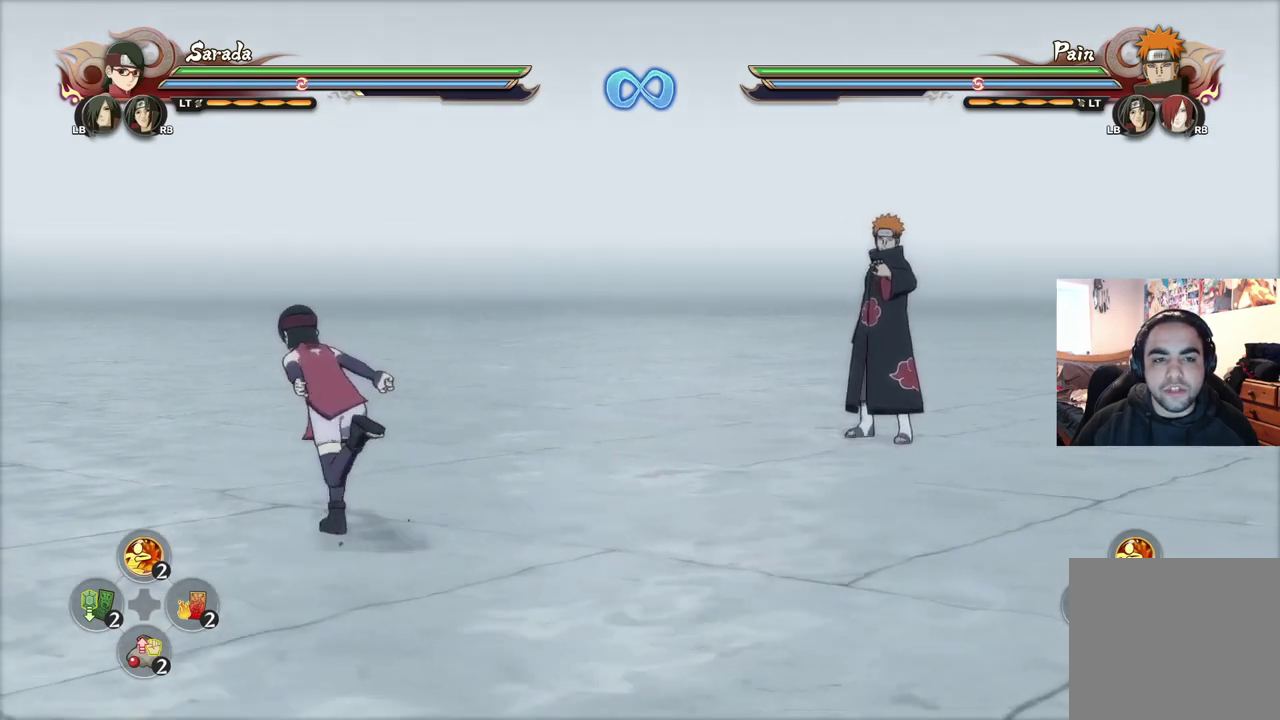
{"buttons": [], "left_stick": "center", "right_stick": "center", "events": [[166, "left_stick", "up"], [283, "left_stick", "up-right"], [383, "left_stick", "center"]]}
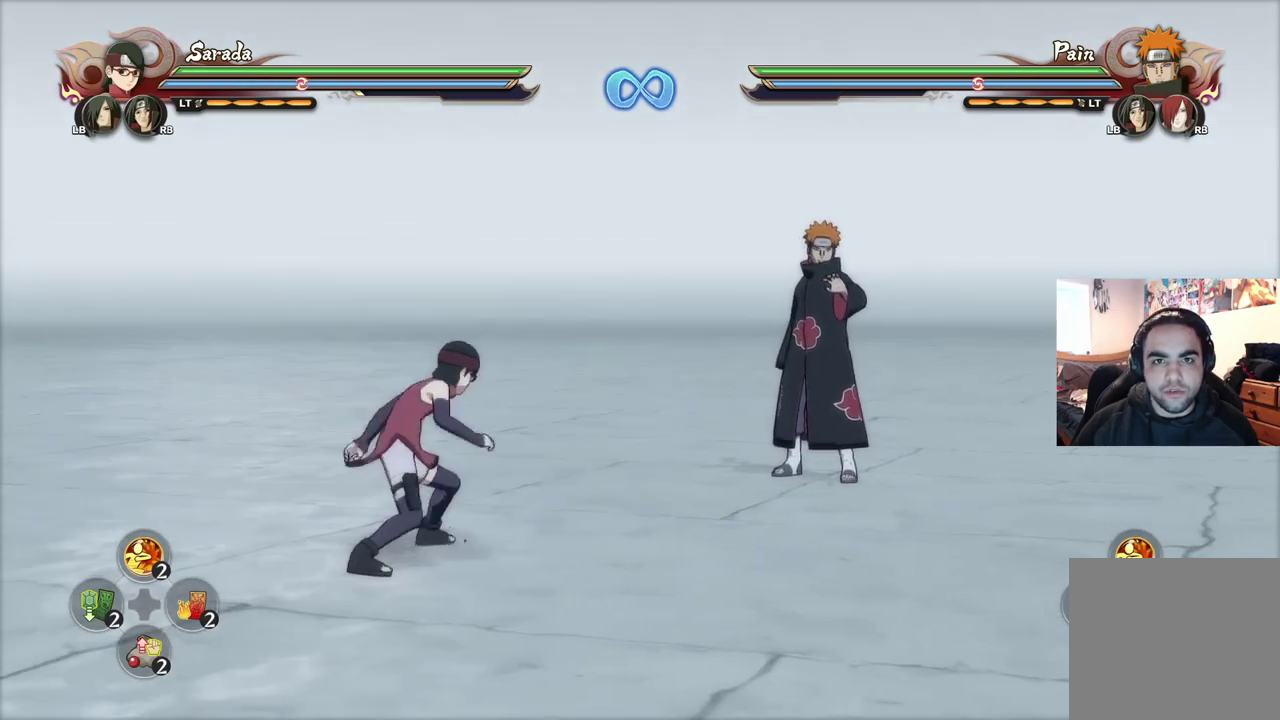
{"buttons": [], "left_stick": "right", "right_stick": "center", "events": [[417, "left_stick", "right"]]}